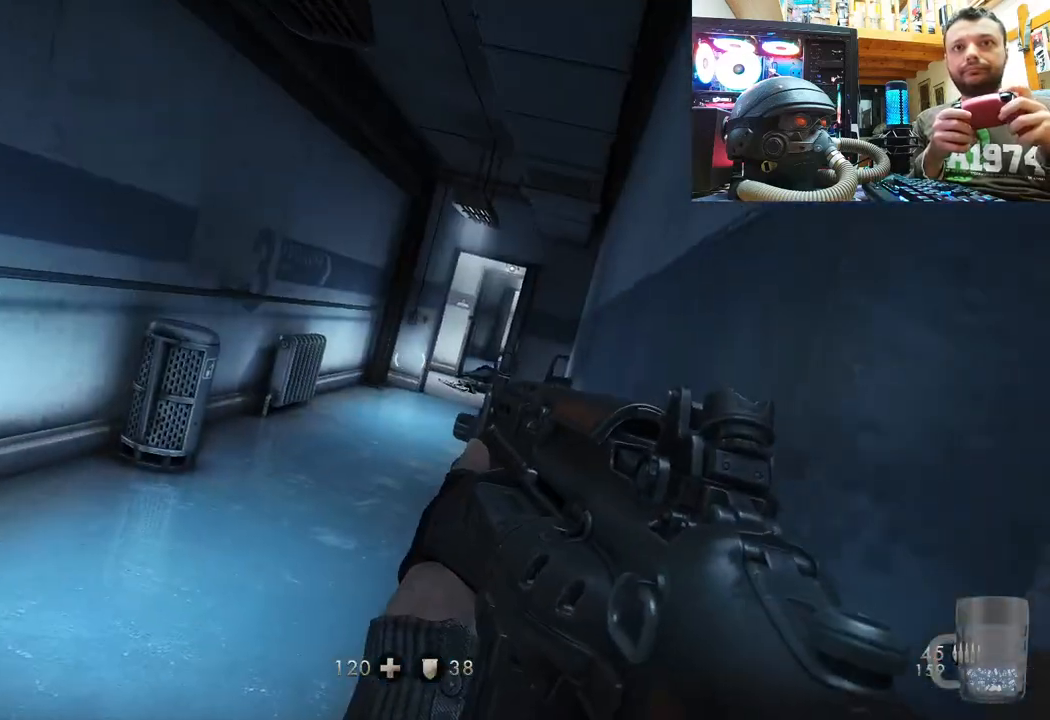
Gameplay with a controller (PlayStation layout); each line is a JSON object with the inputs held at the frame after it. "events" lists button and stick changes between this image and that frame as [ms after this image, input, new state], when the widget could be followed in between.
{"buttons": [], "left_stick": "right", "right_stick": "right", "events": [[117, "right_stick", "right"], [400, "L1", "up"], [400, "left_stick", "down"], [500, "left_stick", "right"]]}
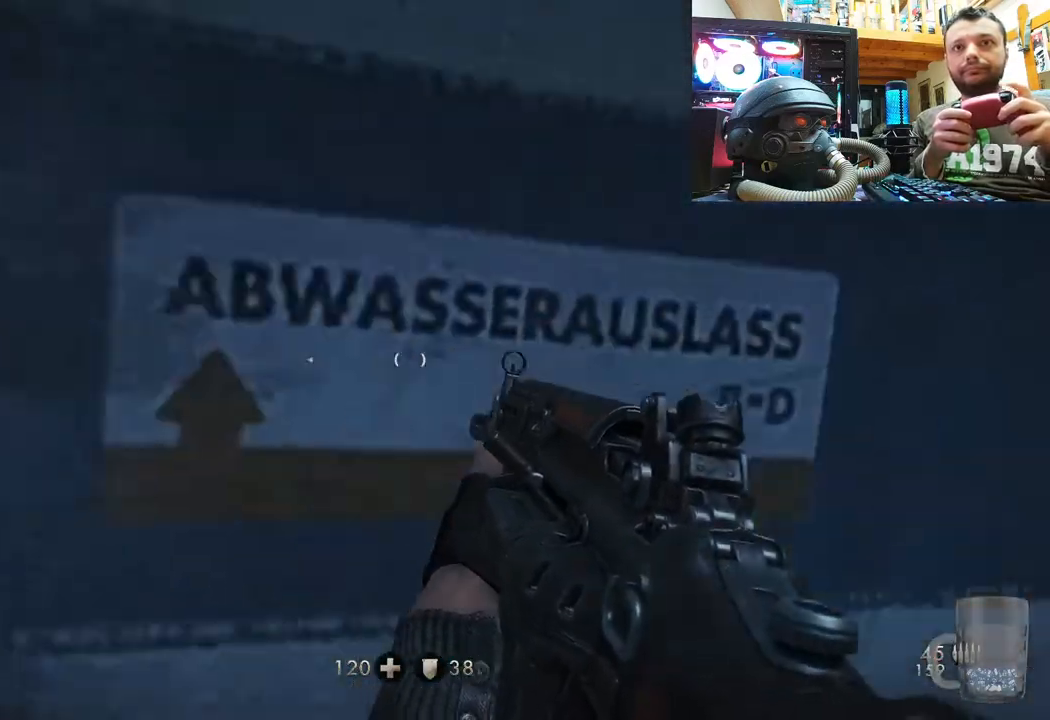
{"buttons": [], "left_stick": "up-right", "right_stick": "center", "events": [[133, "right_stick", "up-right"], [150, "left_stick", "up-right"], [300, "right_stick", "center"]]}
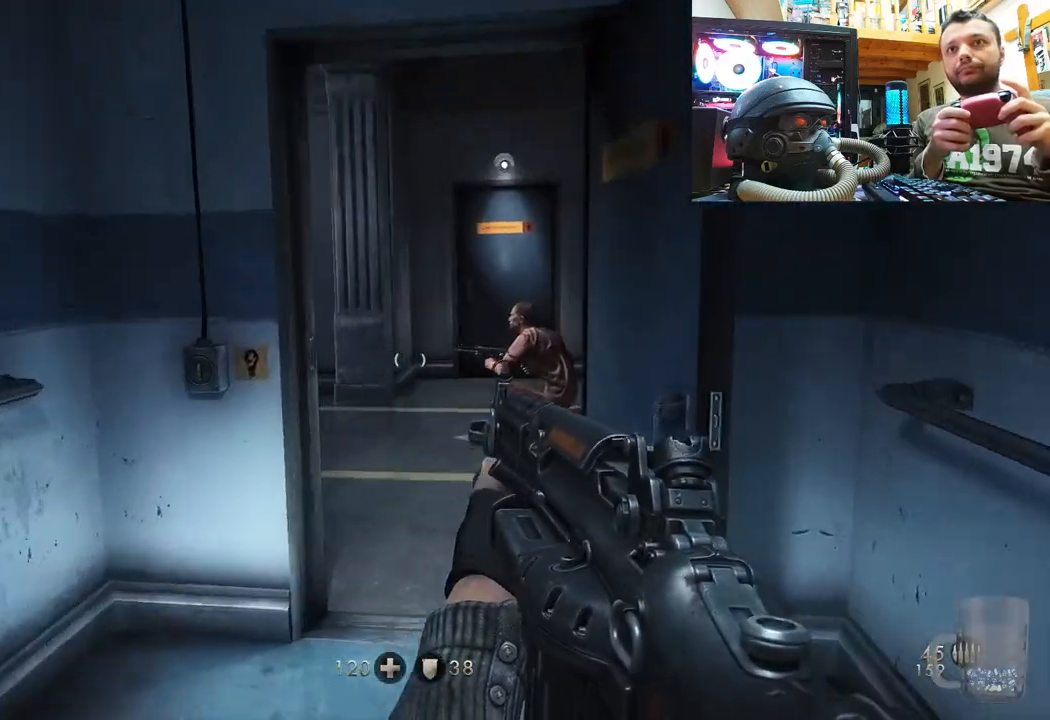
{"buttons": [], "left_stick": "up", "right_stick": "left", "events": [[33, "left_stick", "up"], [233, "right_stick", "left"]]}
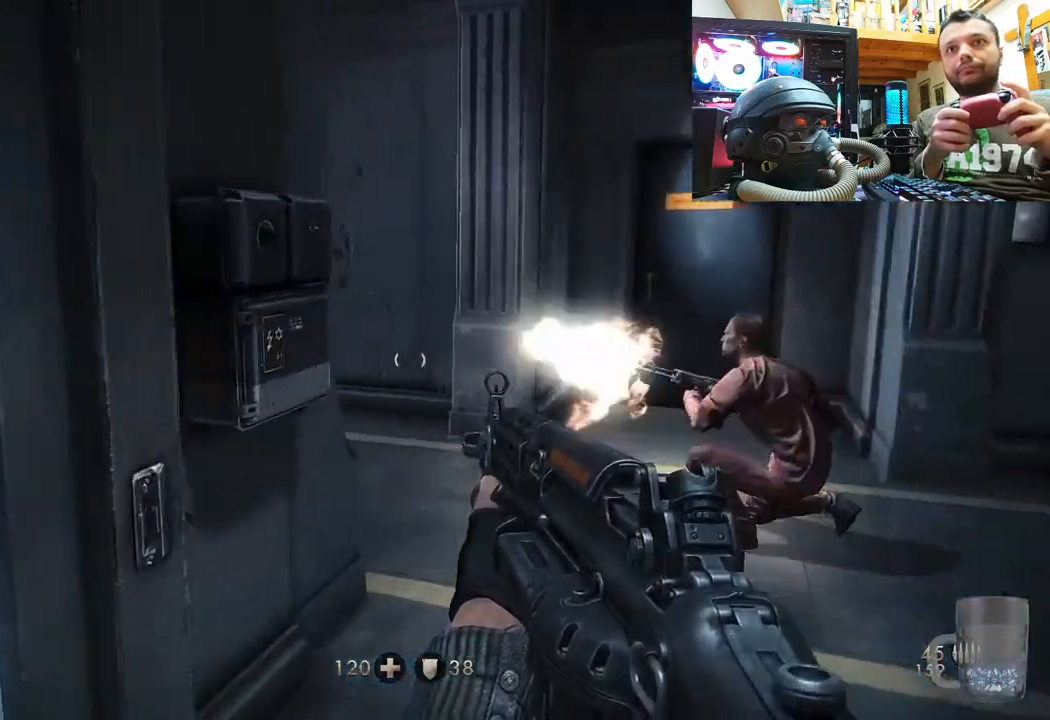
{"buttons": [], "left_stick": "center", "right_stick": "center", "events": [[100, "left_stick", "up-right"], [417, "left_stick", "center"], [467, "right_stick", "center"]]}
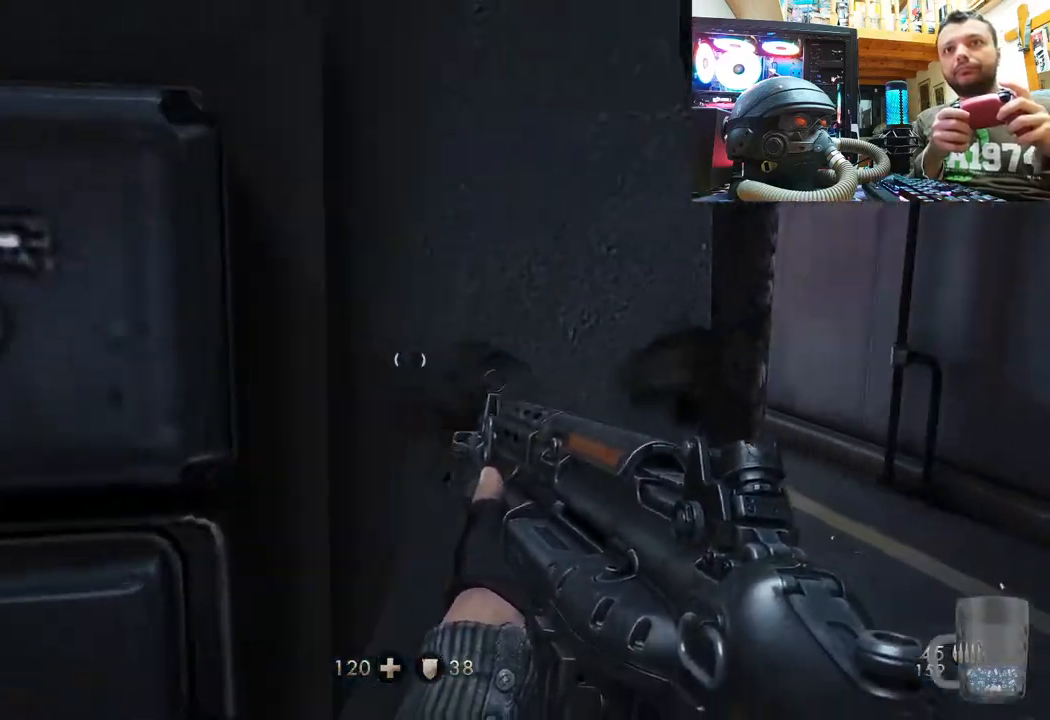
{"buttons": ["L1"], "left_stick": "up-right", "right_stick": "down-left", "events": [[17, "left_stick", "up-right"], [67, "right_stick", "down-right"], [133, "right_stick", "down"], [150, "L1", "down"], [250, "right_stick", "center"], [417, "right_stick", "down-left"]]}
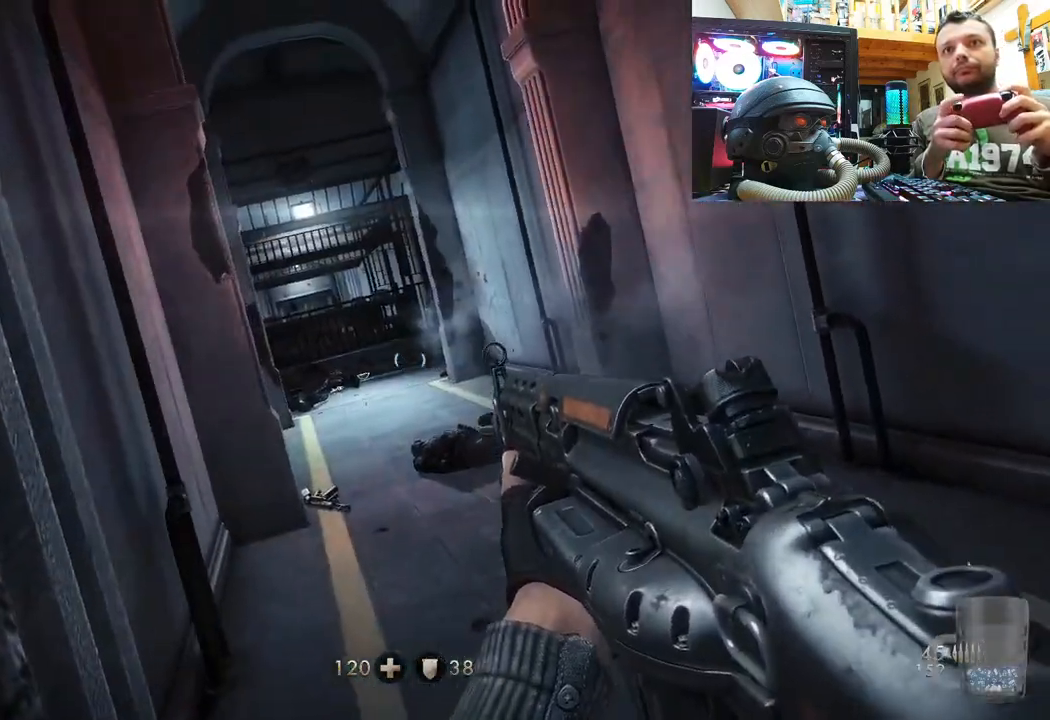
{"buttons": ["L1"], "left_stick": "up-right", "right_stick": "up-right", "events": [[117, "right_stick", "center"], [383, "right_stick", "up-right"]]}
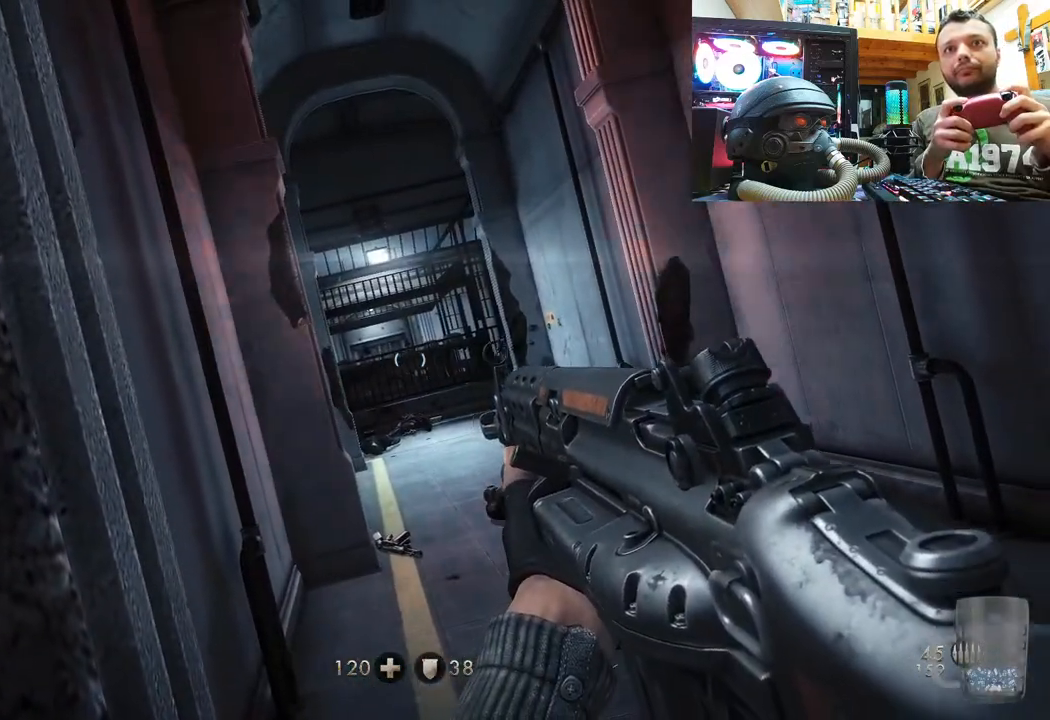
{"buttons": ["L1"], "left_stick": "up-right", "right_stick": "center", "events": [[50, "right_stick", "center"]]}
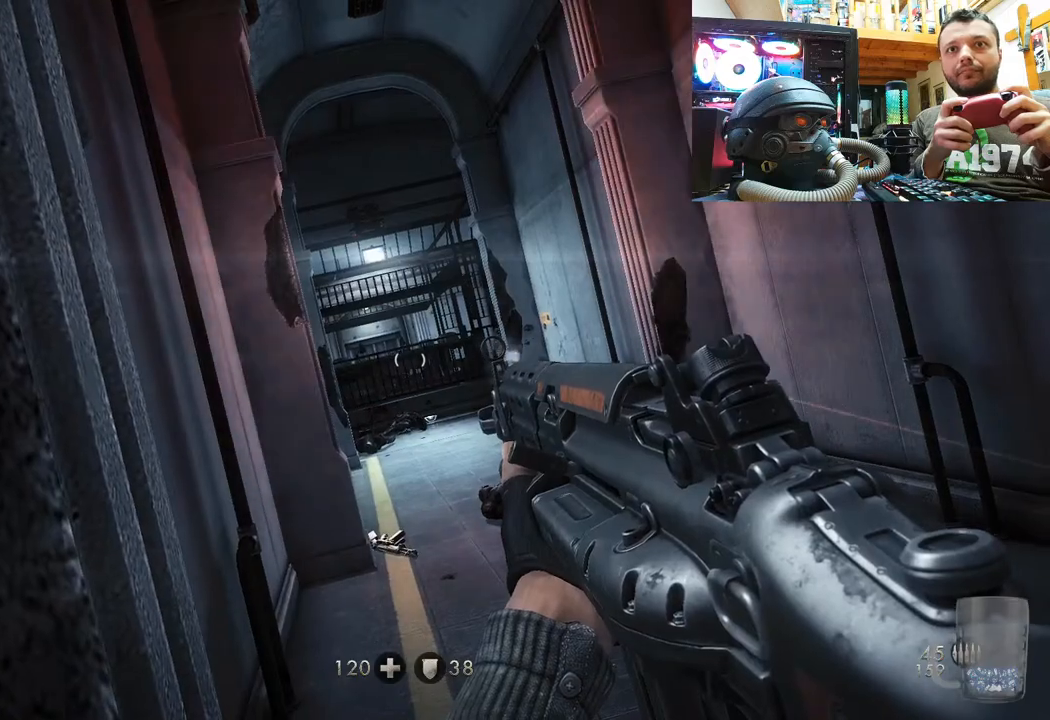
{"buttons": ["L1"], "left_stick": "up-right", "right_stick": "up-right", "events": [[200, "right_stick", "up-right"]]}
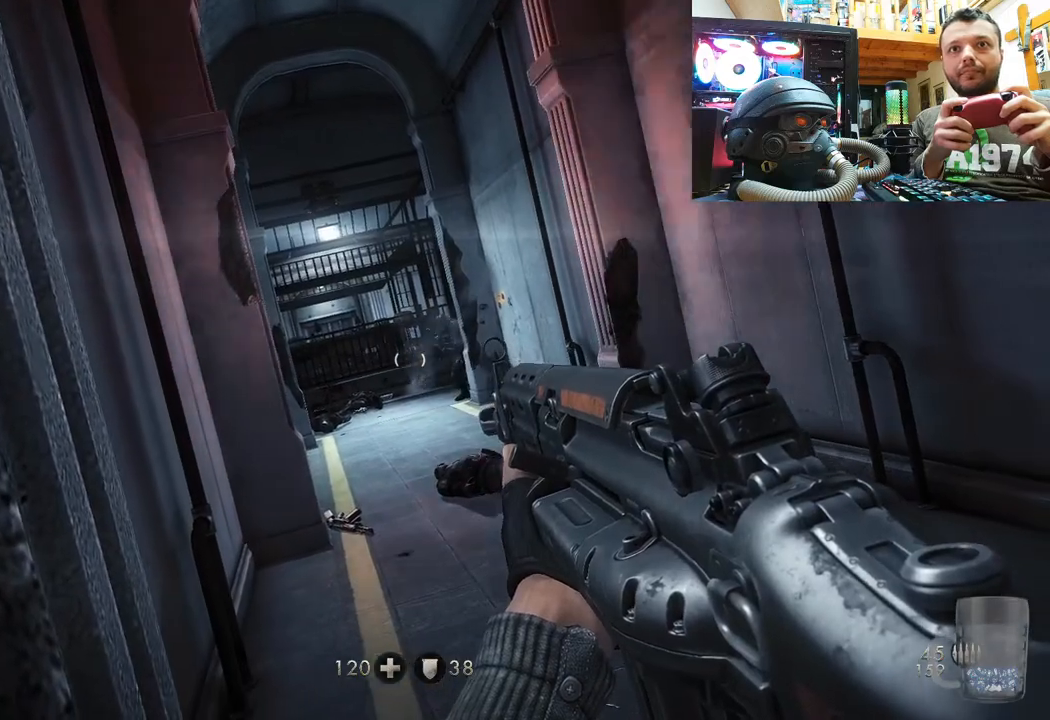
{"buttons": ["L1"], "left_stick": "up-right", "right_stick": "down-right", "events": [[33, "right_stick", "center"], [100, "right_stick", "right"], [267, "right_stick", "center"], [367, "right_stick", "down-right"]]}
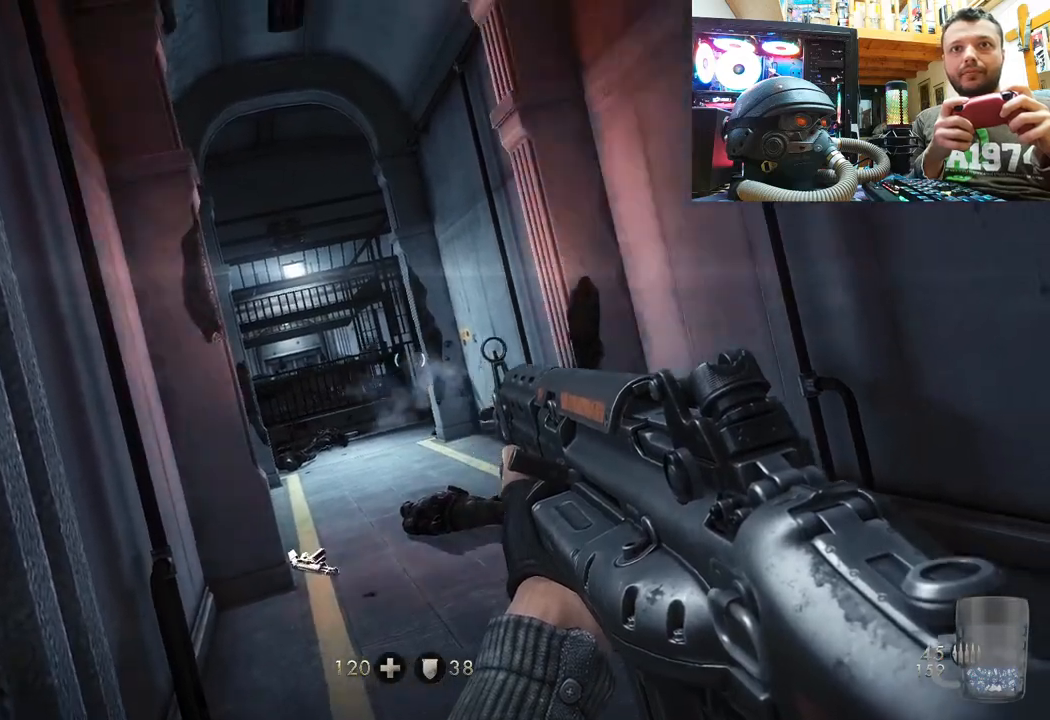
{"buttons": ["L1"], "left_stick": "up-right", "right_stick": "center", "events": [[17, "right_stick", "center"], [250, "right_stick", "up"], [483, "right_stick", "center"]]}
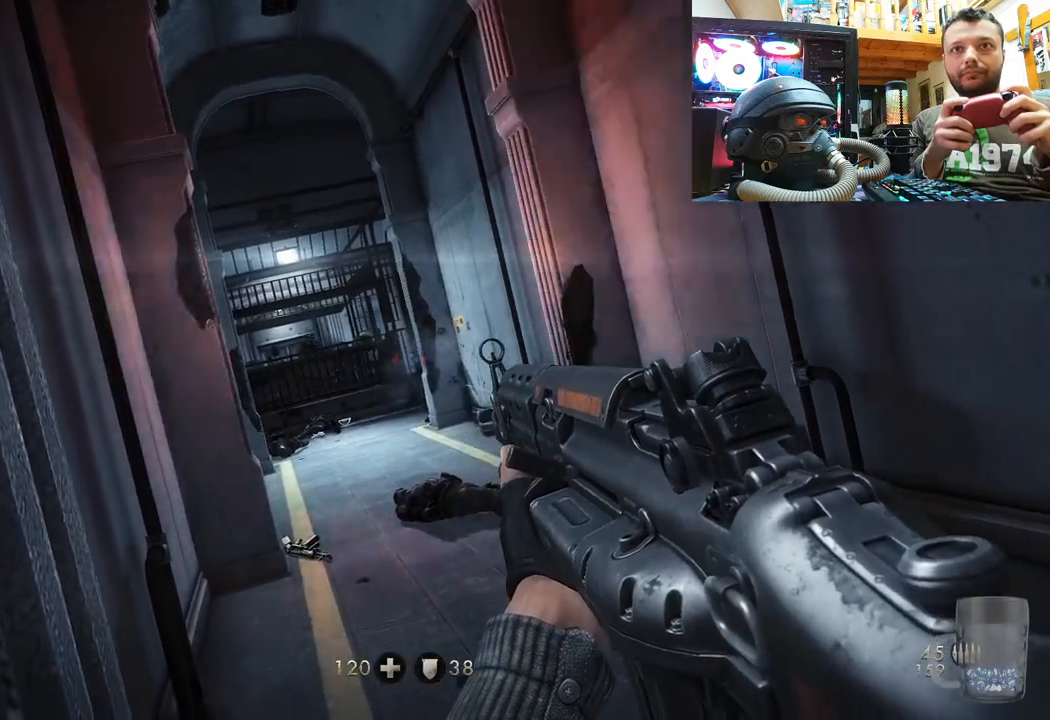
{"buttons": ["L1", "R2"], "left_stick": "up-right", "right_stick": "down-right", "events": [[83, "right_stick", "down-left"], [150, "right_stick", "left"], [250, "right_stick", "center"], [300, "R2", "down"], [350, "right_stick", "up-right"], [450, "right_stick", "down-right"]]}
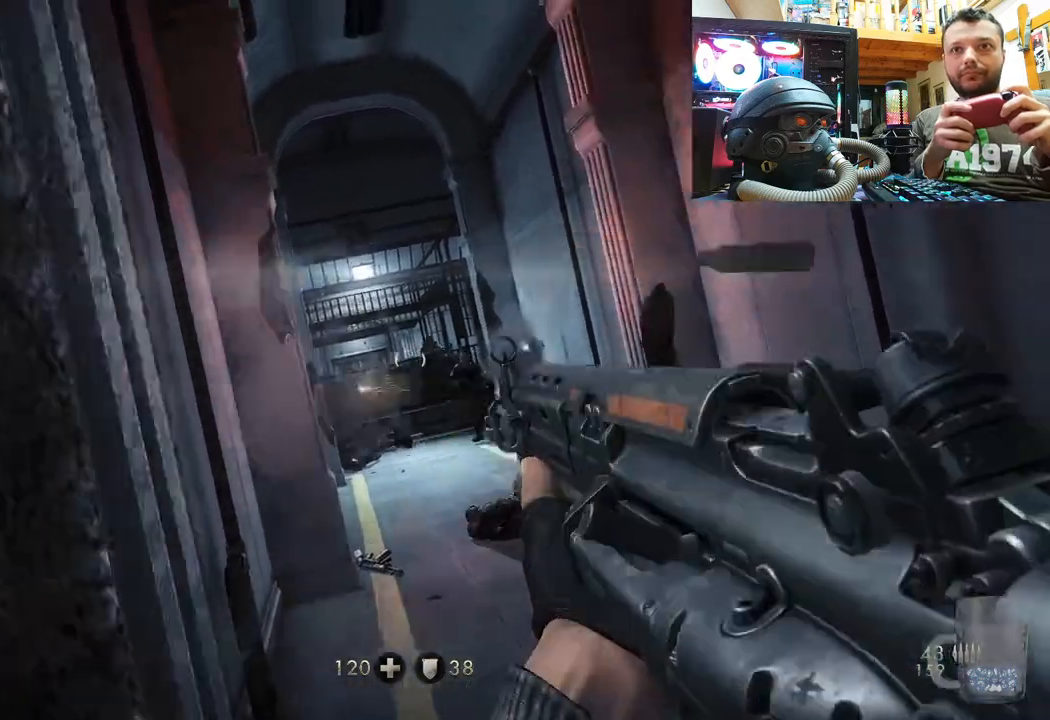
{"buttons": ["L1"], "left_stick": "up-right", "right_stick": "up-left", "events": [[100, "right_stick", "center"], [250, "right_stick", "up-left"], [467, "R2", "up"]]}
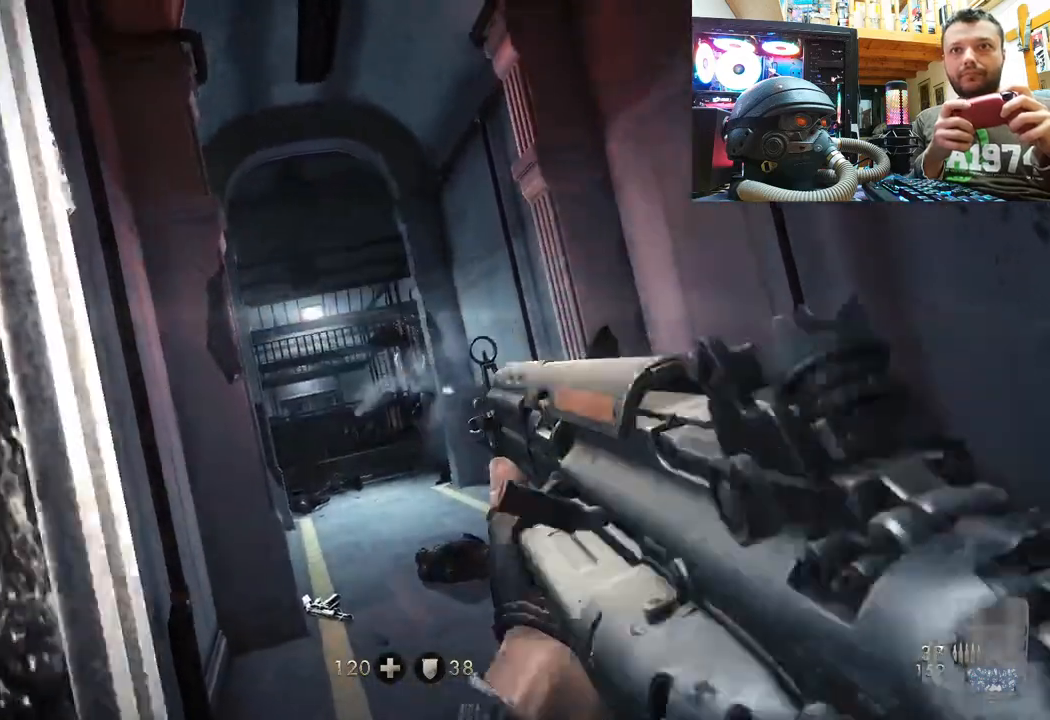
{"buttons": ["L1", "R2"], "left_stick": "up-right", "right_stick": "up", "events": [[17, "right_stick", "center"], [67, "right_stick", "up"], [83, "R2", "down"]]}
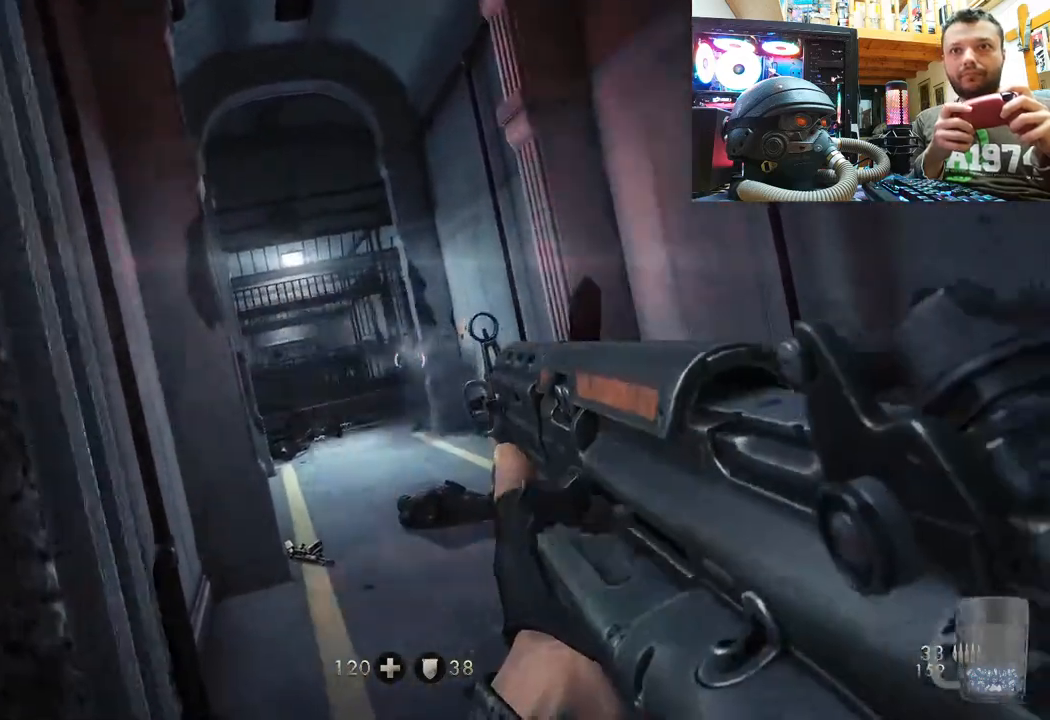
{"buttons": ["L1"], "left_stick": "up-right", "right_stick": "down", "events": [[417, "right_stick", "center"], [433, "R2", "up"], [483, "right_stick", "down"]]}
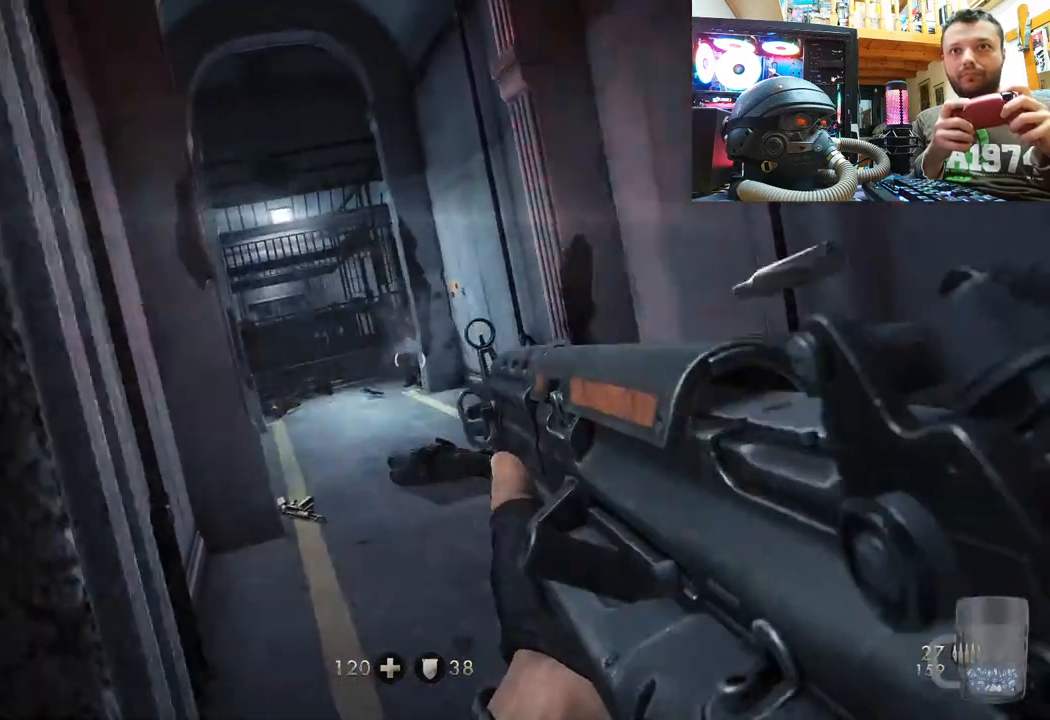
{"buttons": ["L1", "R2"], "left_stick": "up-right", "right_stick": "down", "events": [[183, "right_stick", "center"], [300, "R2", "down"], [400, "right_stick", "down"]]}
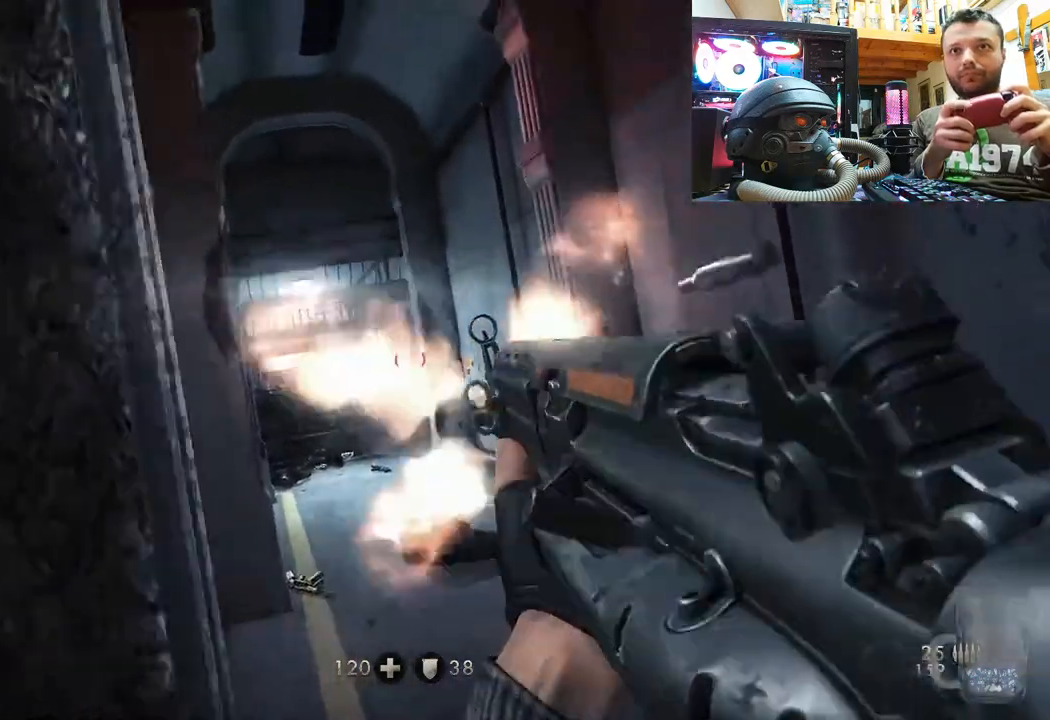
{"buttons": ["L1"], "left_stick": "up-right", "right_stick": "left", "events": [[33, "right_stick", "center"], [133, "R2", "up"], [300, "right_stick", "up"], [483, "right_stick", "left"]]}
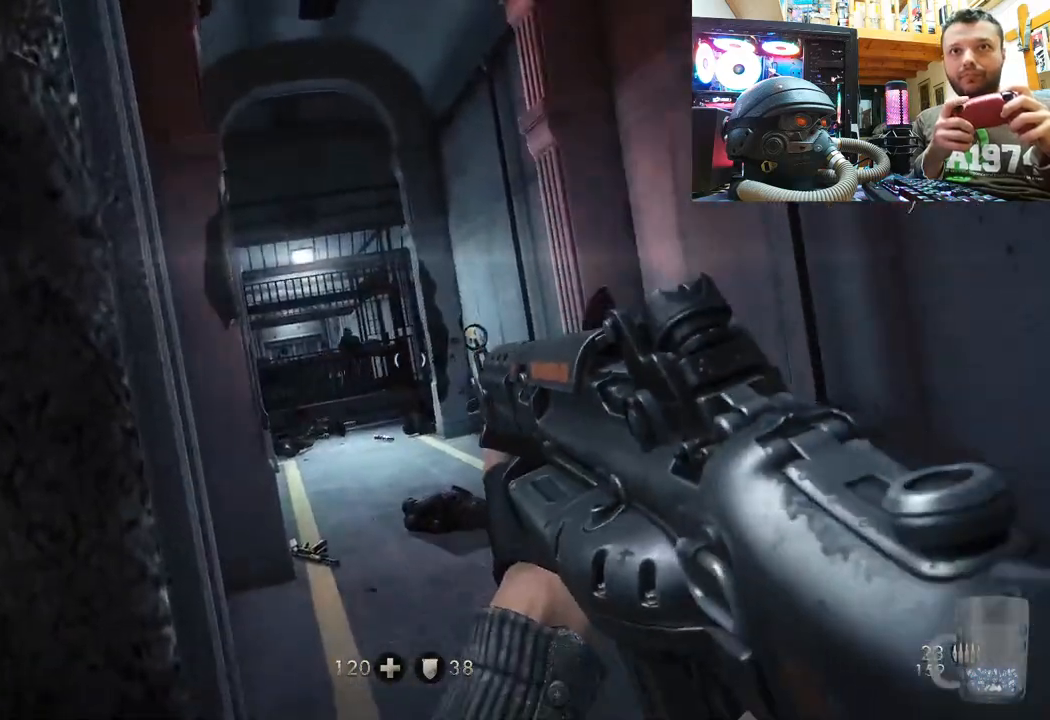
{"buttons": ["L1", "R2"], "left_stick": "up-right", "right_stick": "center", "events": [[150, "R2", "down"], [200, "right_stick", "center"], [383, "right_stick", "right"], [500, "right_stick", "center"]]}
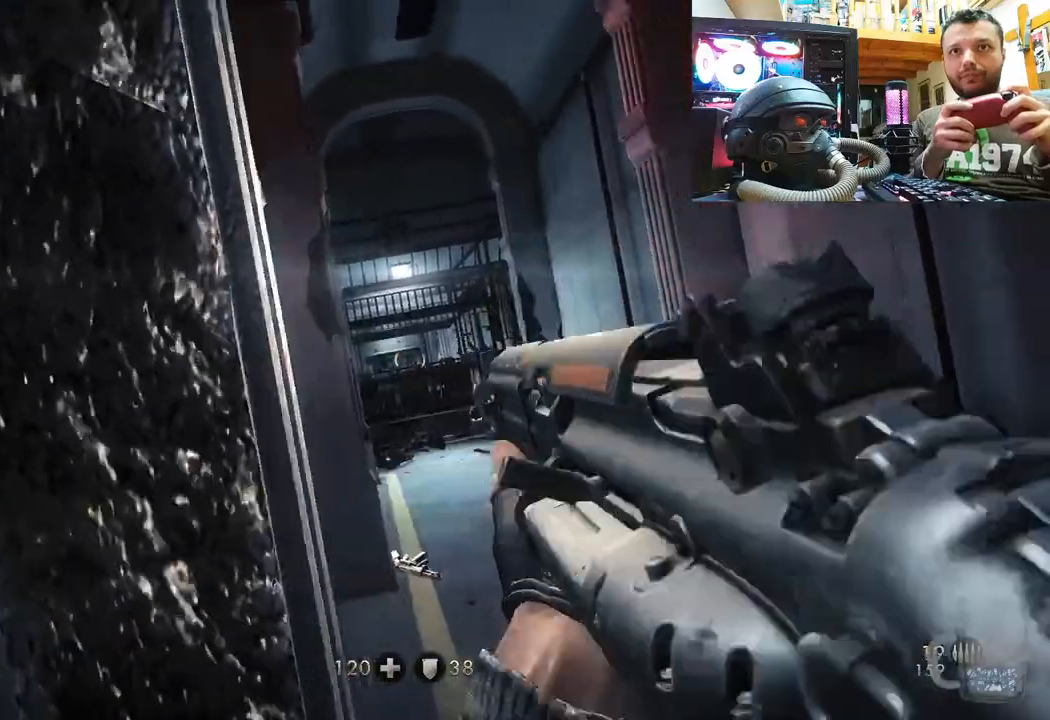
{"buttons": ["L1"], "left_stick": "up-right", "right_stick": "center", "events": [[50, "R2", "up"], [217, "R2", "down"], [217, "right_stick", "up-right"], [350, "right_stick", "center"], [383, "R2", "up"]]}
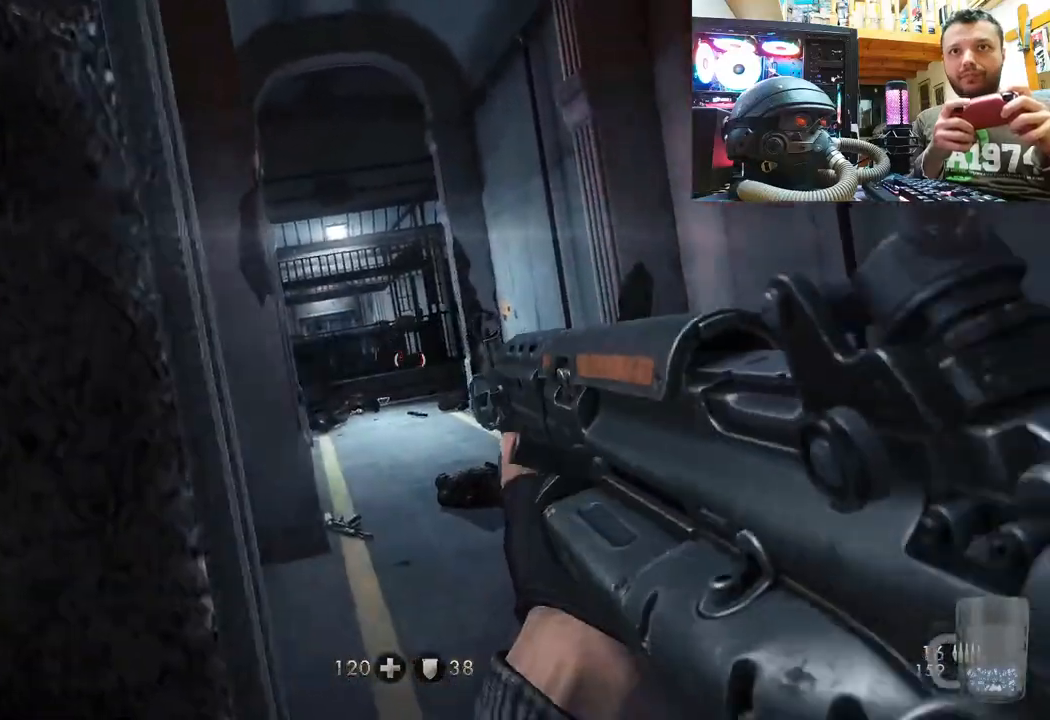
{"buttons": ["L1"], "left_stick": "up-right", "right_stick": "down-left", "events": [[33, "R2", "down"], [133, "right_stick", "down-left"], [200, "R2", "up"], [233, "right_stick", "center"], [267, "R2", "down"], [450, "R2", "up"], [483, "right_stick", "down-left"]]}
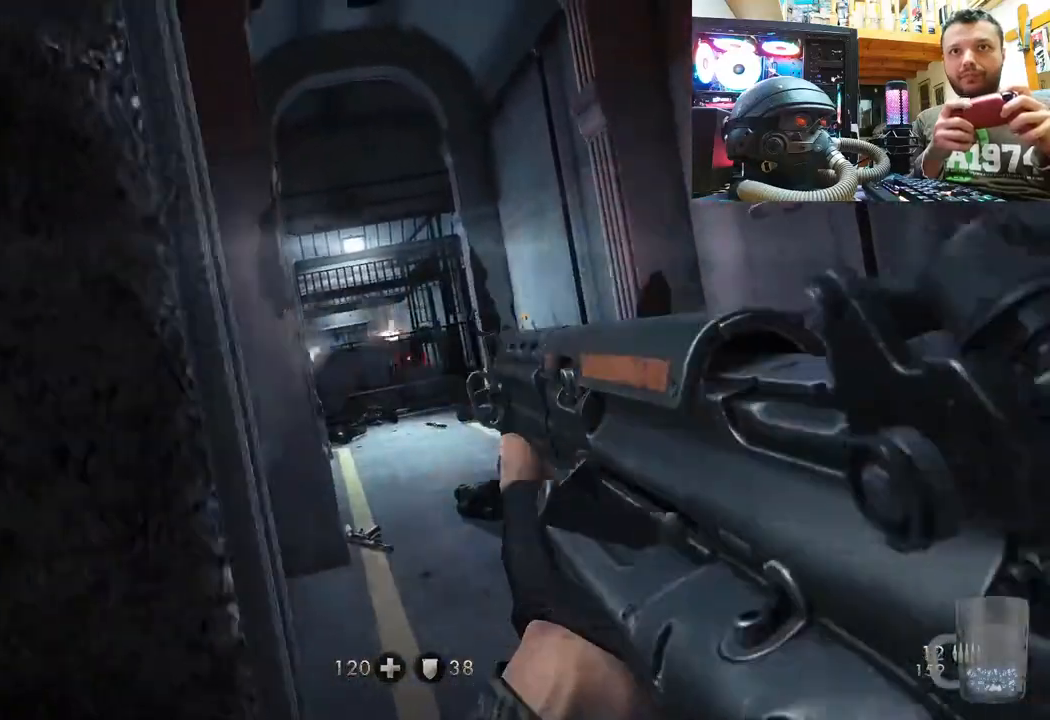
{"buttons": ["L1"], "left_stick": "up-right", "right_stick": "down-left", "events": [[50, "R2", "down"], [117, "right_stick", "center"], [217, "R2", "up"], [283, "R2", "down"], [333, "right_stick", "down-right"], [450, "right_stick", "down-left"], [467, "R2", "up"]]}
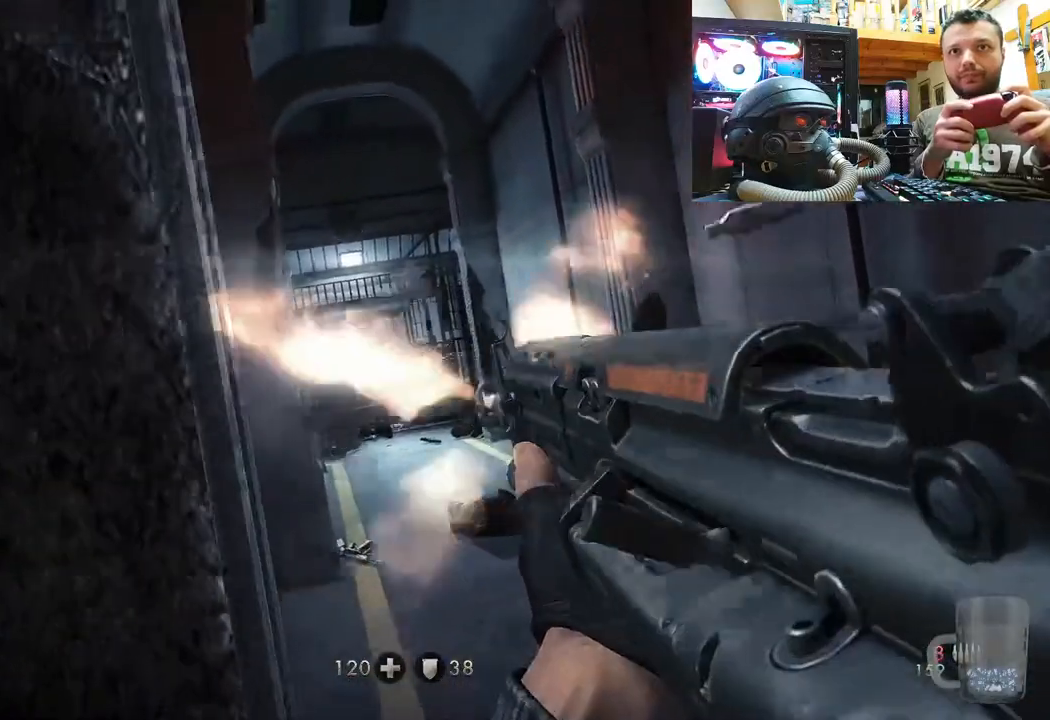
{"buttons": ["L1"], "left_stick": "up-right", "right_stick": "center", "events": [[33, "R2", "down"], [50, "right_stick", "center"], [183, "R2", "up"], [250, "R2", "down"], [400, "R2", "up"]]}
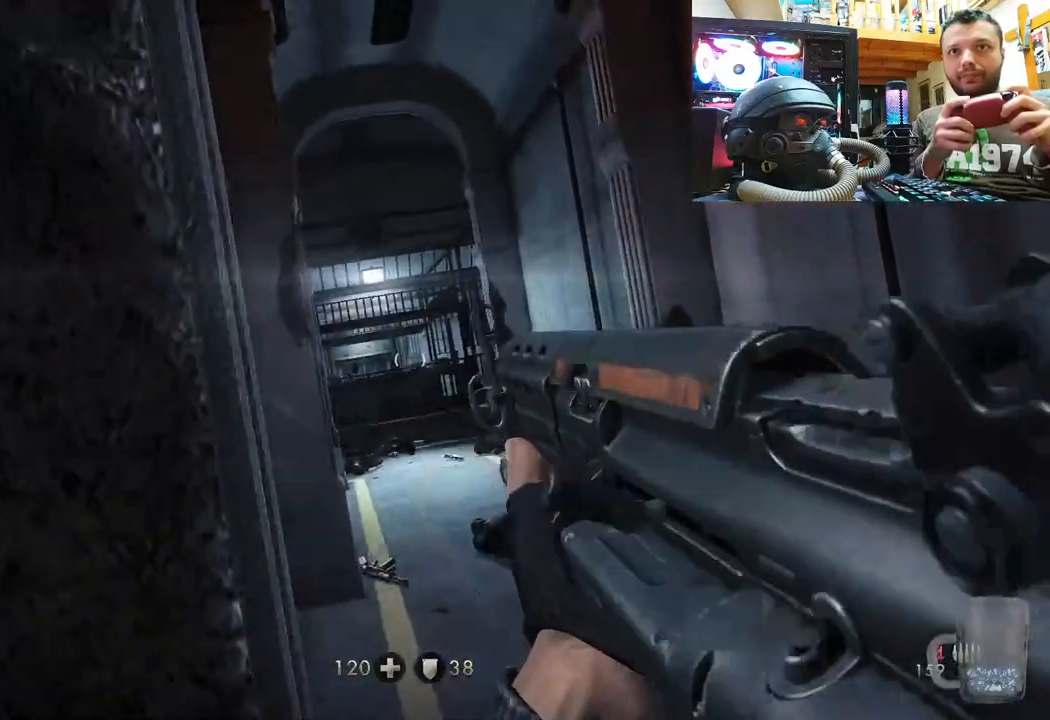
{"buttons": ["L1"], "left_stick": "up-right", "right_stick": "center", "events": [[33, "R2", "down"], [83, "right_stick", "up"], [200, "R2", "up"], [200, "right_stick", "center"]]}
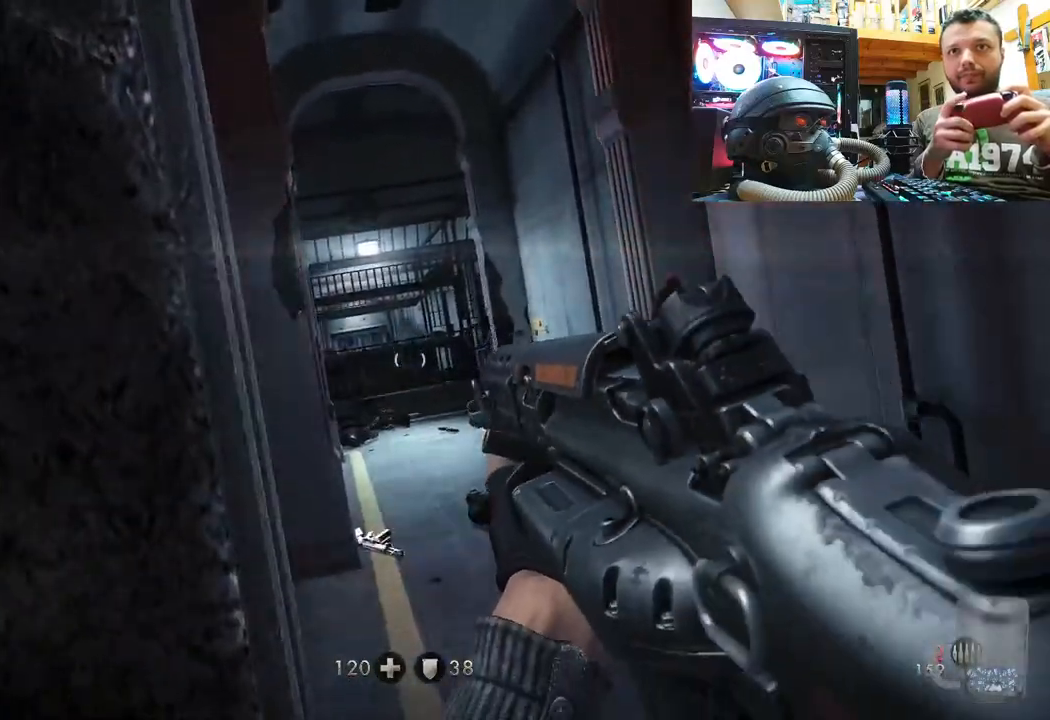
{"buttons": ["L1"], "left_stick": "up-right", "right_stick": "center", "events": []}
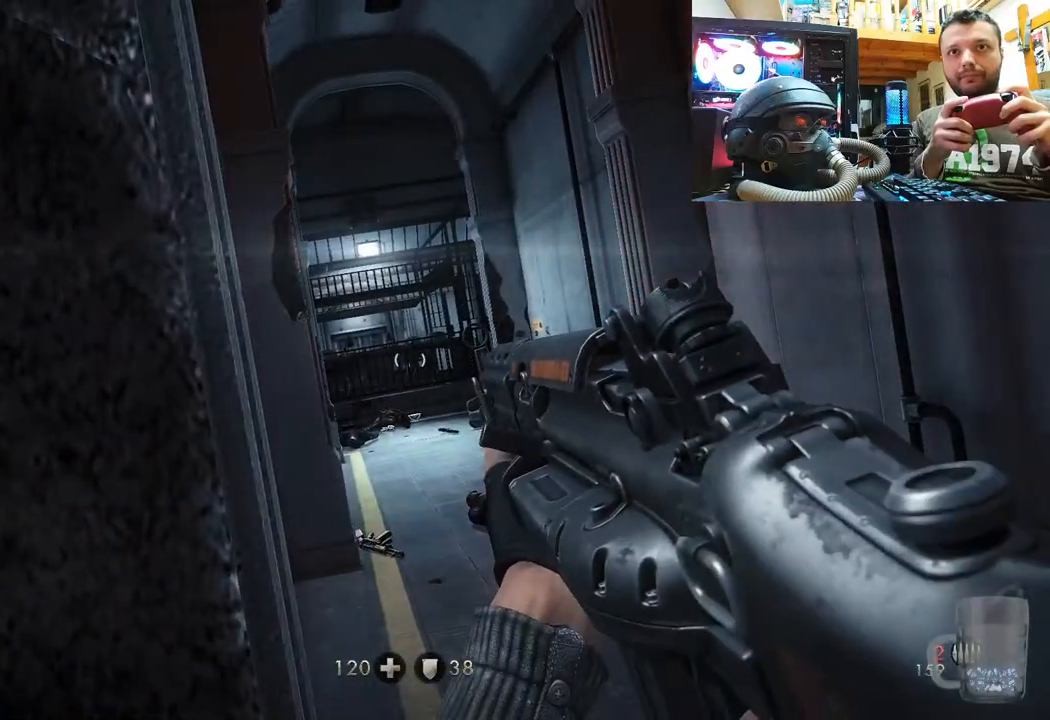
{"buttons": ["L1"], "left_stick": "up-right", "right_stick": "center", "events": []}
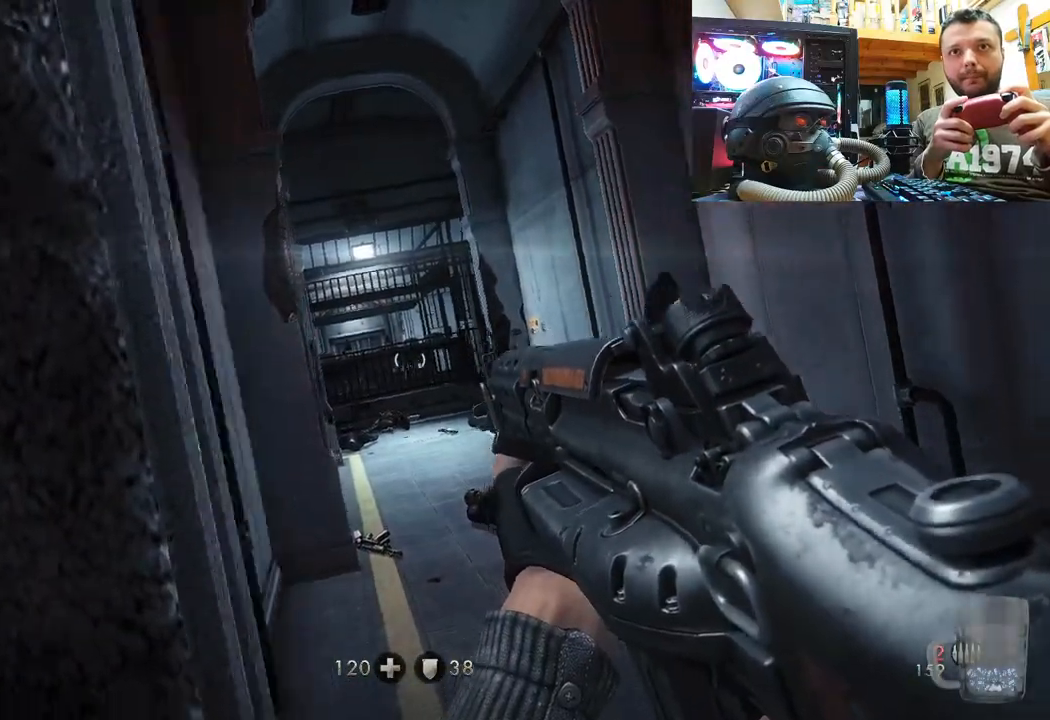
{"buttons": ["L1"], "left_stick": "center", "right_stick": "center", "events": [[133, "left_stick", "right"], [433, "left_stick", "center"]]}
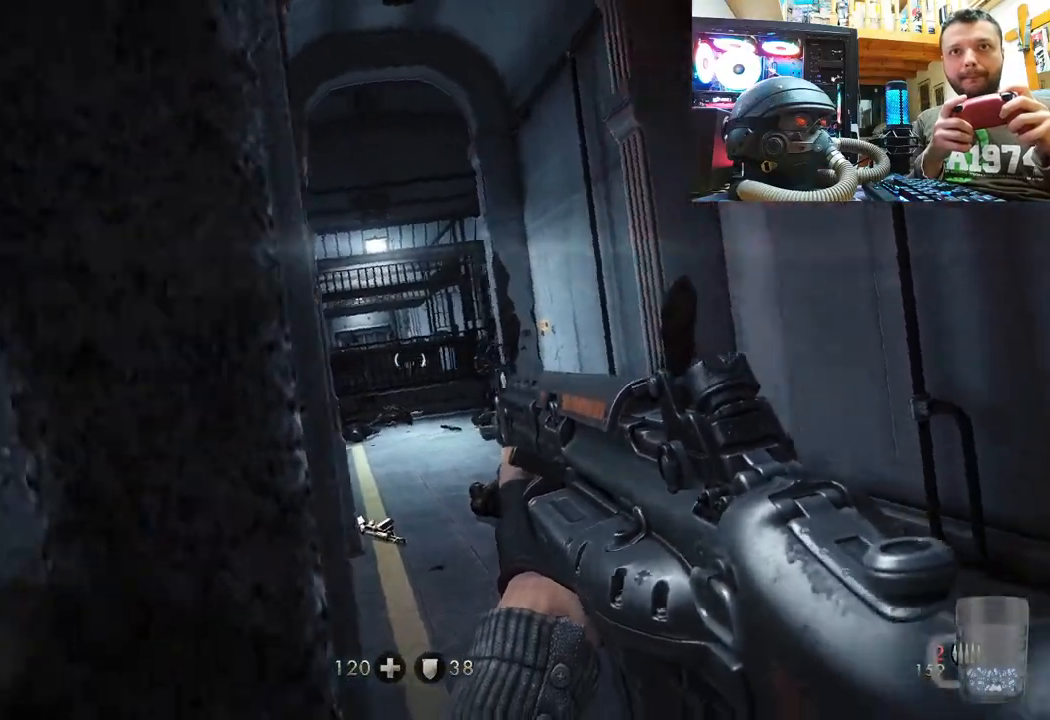
{"buttons": ["L1", "R2"], "left_stick": "up-right", "right_stick": "center", "events": [[83, "left_stick", "up-right"], [133, "right_stick", "up-right"], [350, "R2", "down"], [400, "right_stick", "center"]]}
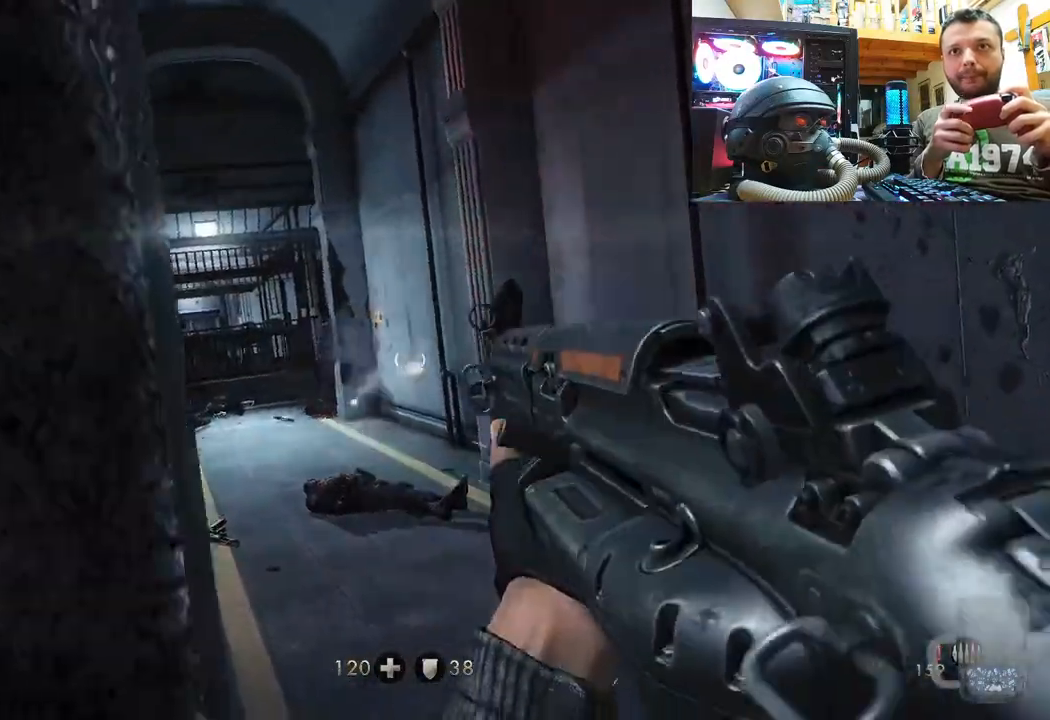
{"buttons": ["L1"], "left_stick": "up-right", "right_stick": "center", "events": [[33, "right_stick", "left"], [183, "right_stick", "center"], [300, "right_stick", "right"], [450, "R2", "up"], [450, "right_stick", "center"]]}
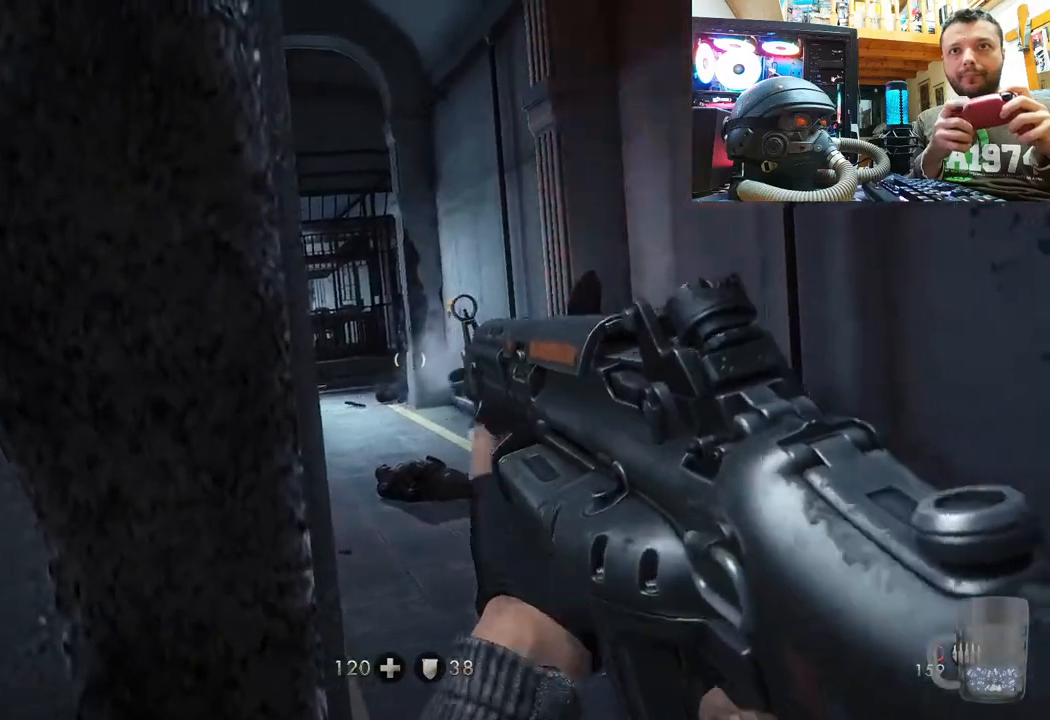
{"buttons": [], "left_stick": "center", "right_stick": "center", "events": [[217, "SQUARE", "down"], [217, "left_stick", "center"], [283, "SQUARE", "up"], [367, "L1", "up"]]}
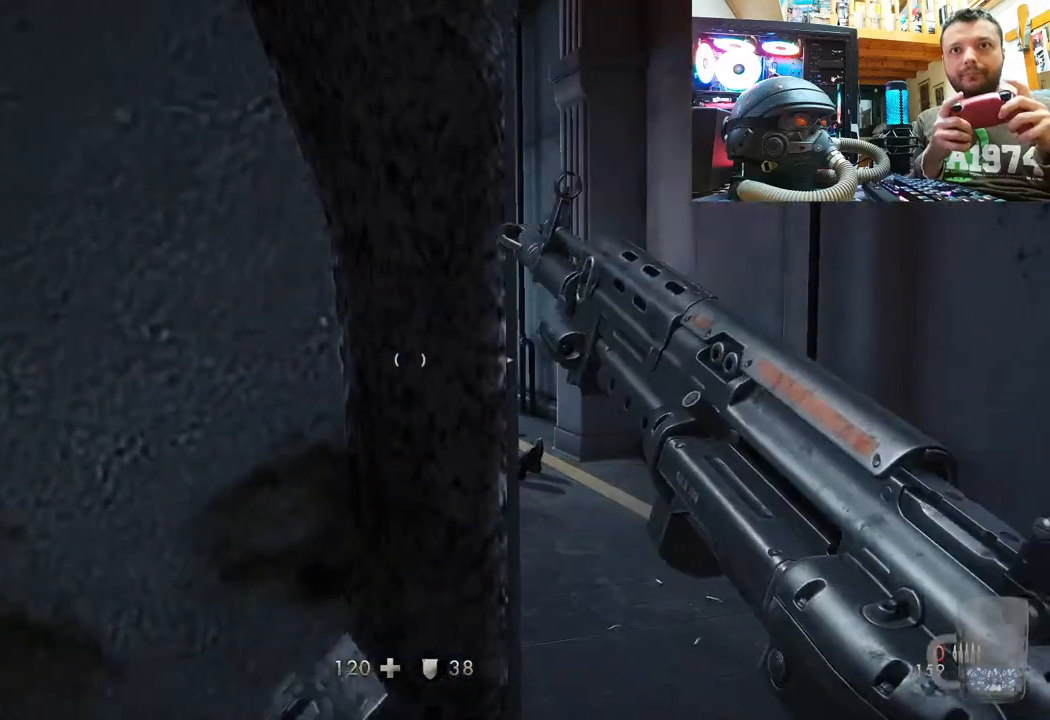
{"buttons": [], "left_stick": "up-left", "right_stick": "center", "events": [[200, "right_stick", "left"], [333, "left_stick", "up-left"], [350, "right_stick", "center"]]}